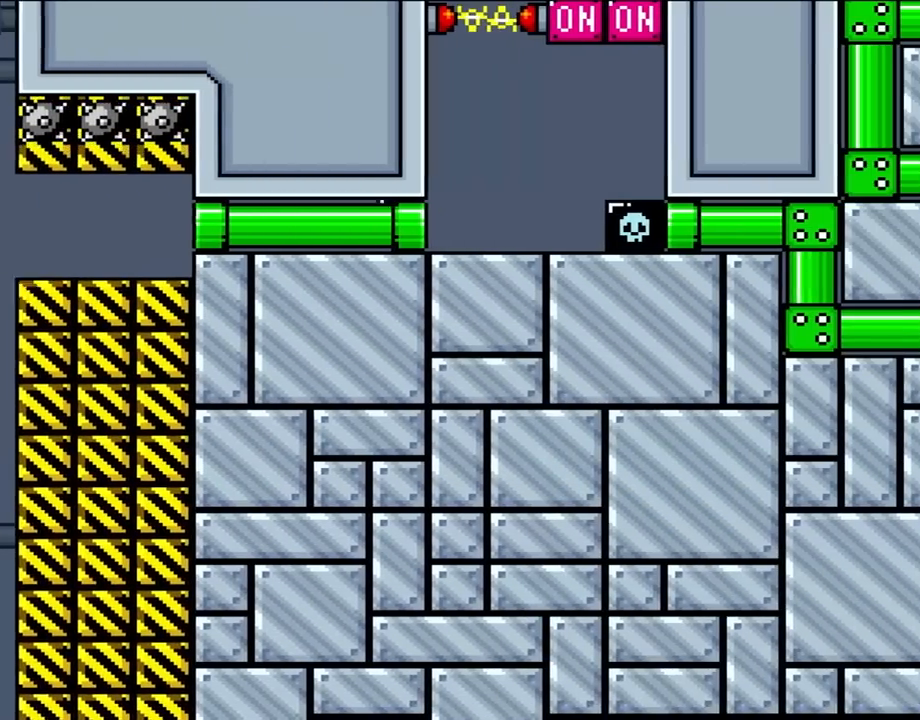
Gameplay with a controller (Nintendo layout); each line is a JSON object with the inputs held at the frame after it. "events" lists button and stick changes between this image and that frame as [ms after this image, input, new state], when the widget could be followed in between. Not read: L3 R1 R3.
{"buttons": ["B", "Y", "DPAD_RIGHT"], "events": [[83, "A", "up"], [167, "Y", "down"], [217, "X", "up"], [483, "B", "down"]]}
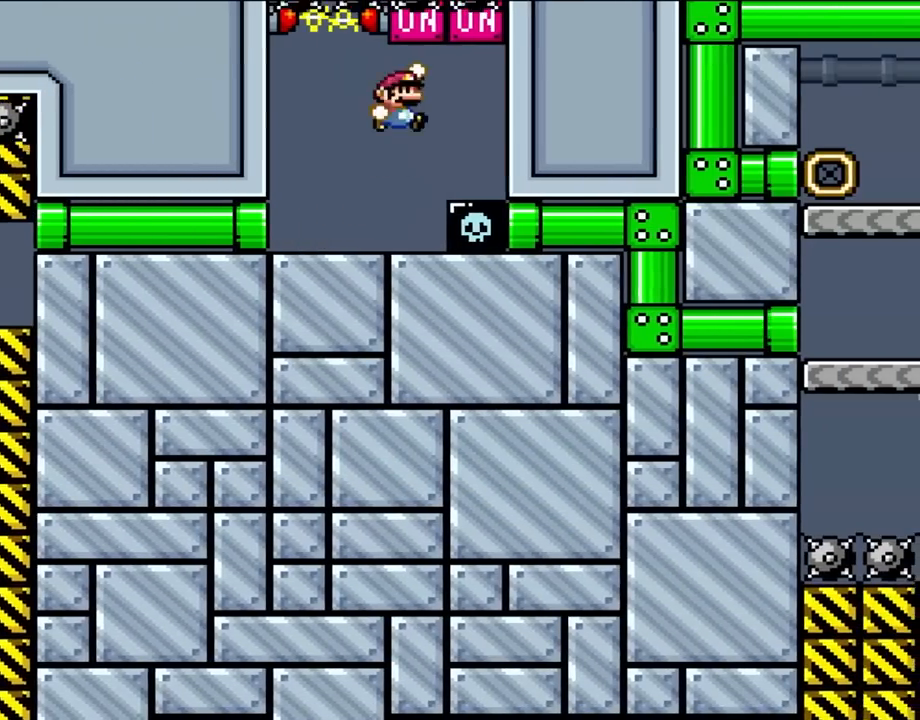
{"buttons": ["Y", "DPAD_RIGHT"], "events": [[117, "DPAD_UP", "down"], [133, "DPAD_LEFT", "down"], [133, "DPAD_RIGHT", "up"], [183, "DPAD_UP", "up"], [283, "DPAD_UP", "down"], [317, "B", "up"], [317, "DPAD_LEFT", "up"], [317, "DPAD_RIGHT", "down"], [317, "DPAD_UP", "up"]]}
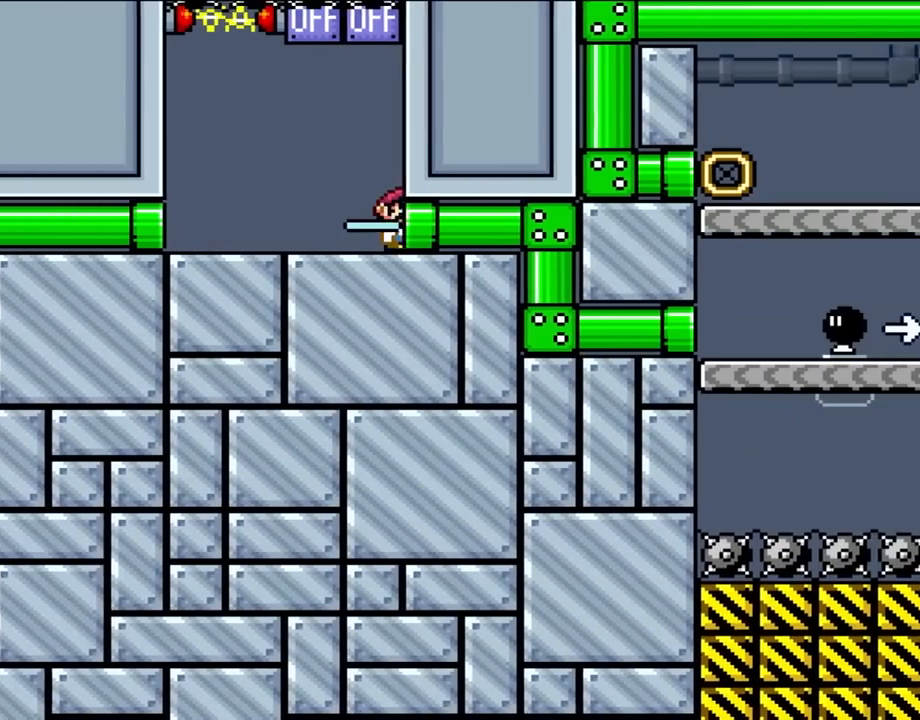
{"buttons": ["Y", "DPAD_RIGHT"], "events": []}
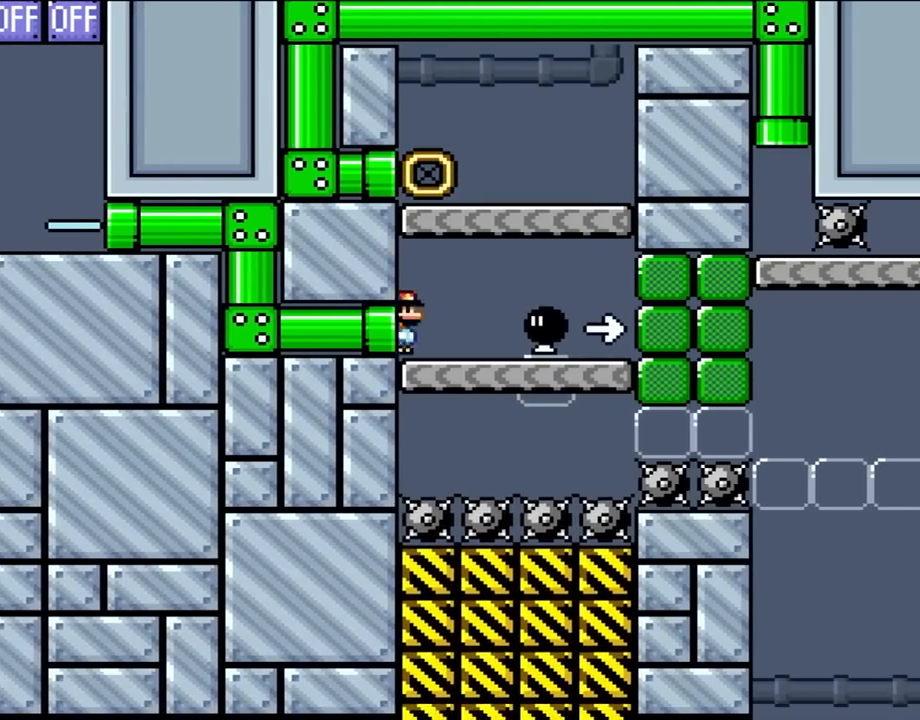
{"buttons": ["Y", "DPAD_RIGHT"], "events": []}
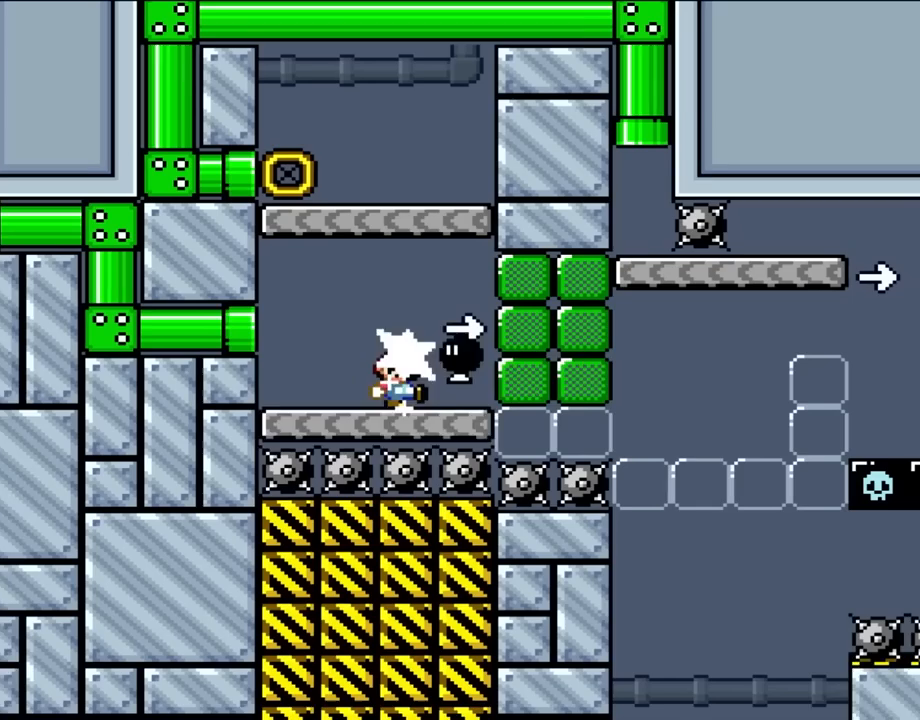
{"buttons": ["Y", "DPAD_LEFT"], "events": [[83, "Y", "up"], [117, "DPAD_UP", "down"], [133, "B", "down"], [133, "DPAD_RIGHT", "up"], [133, "Y", "down"], [167, "DPAD_LEFT", "down"], [167, "DPAD_UP", "up"], [483, "B", "up"]]}
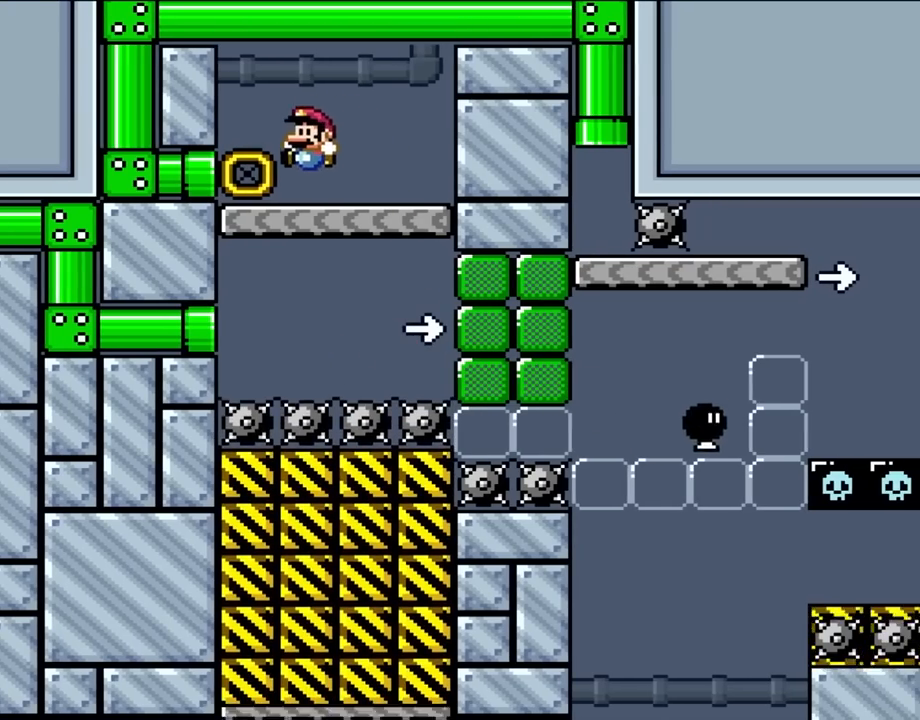
{"buttons": ["Y", "DPAD_RIGHT"], "events": [[367, "DPAD_UP", "down"], [400, "DPAD_LEFT", "up"], [400, "DPAD_UP", "up"], [433, "DPAD_RIGHT", "down"]]}
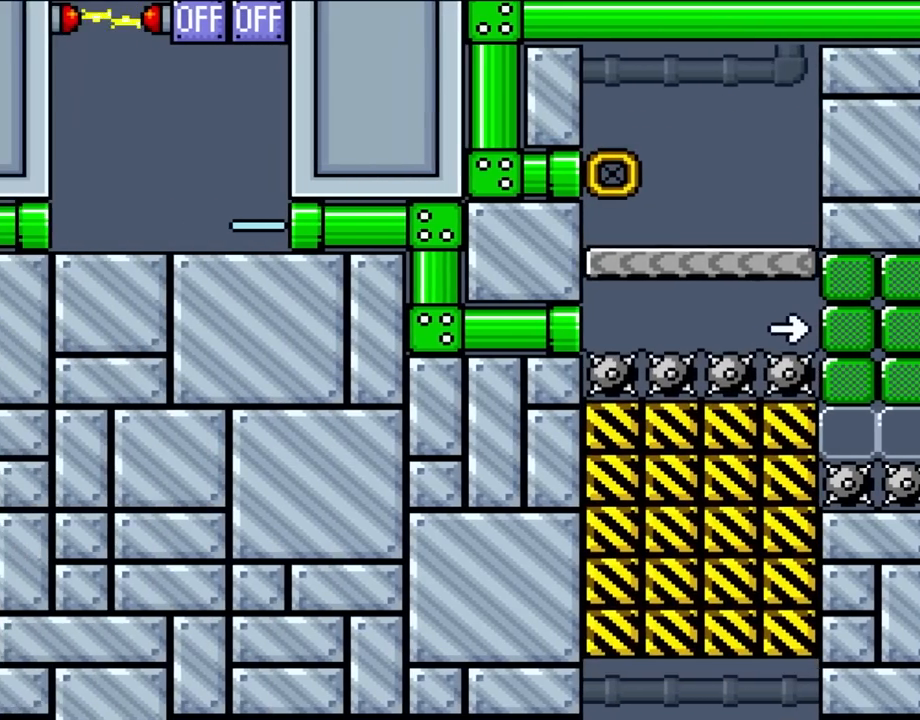
{"buttons": ["Y"], "events": [[83, "DPAD_RIGHT", "up"], [150, "B", "down"], [217, "B", "up"]]}
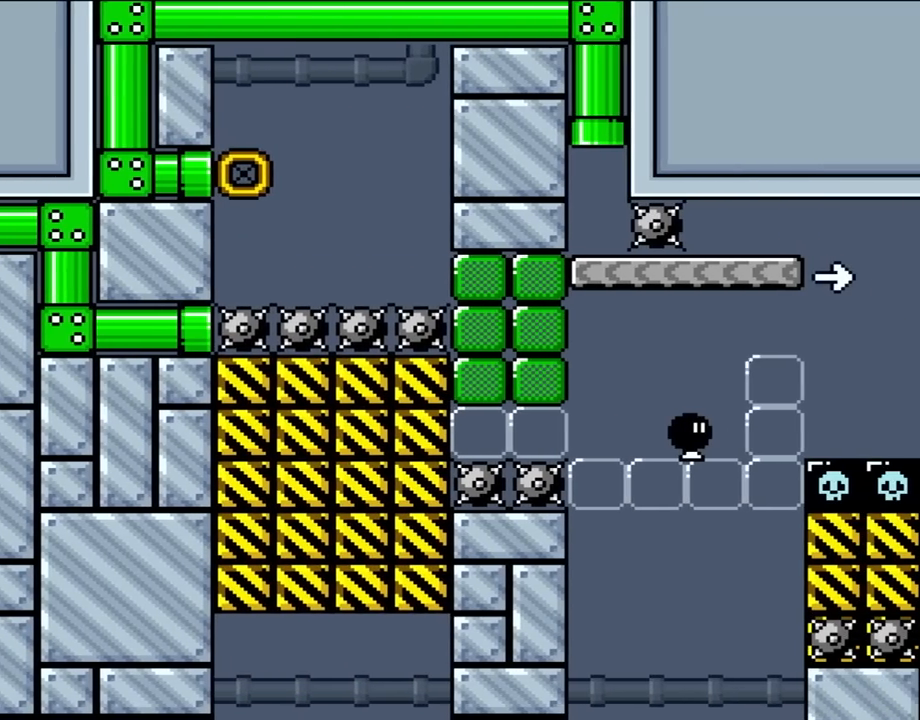
{"buttons": ["Y"], "events": []}
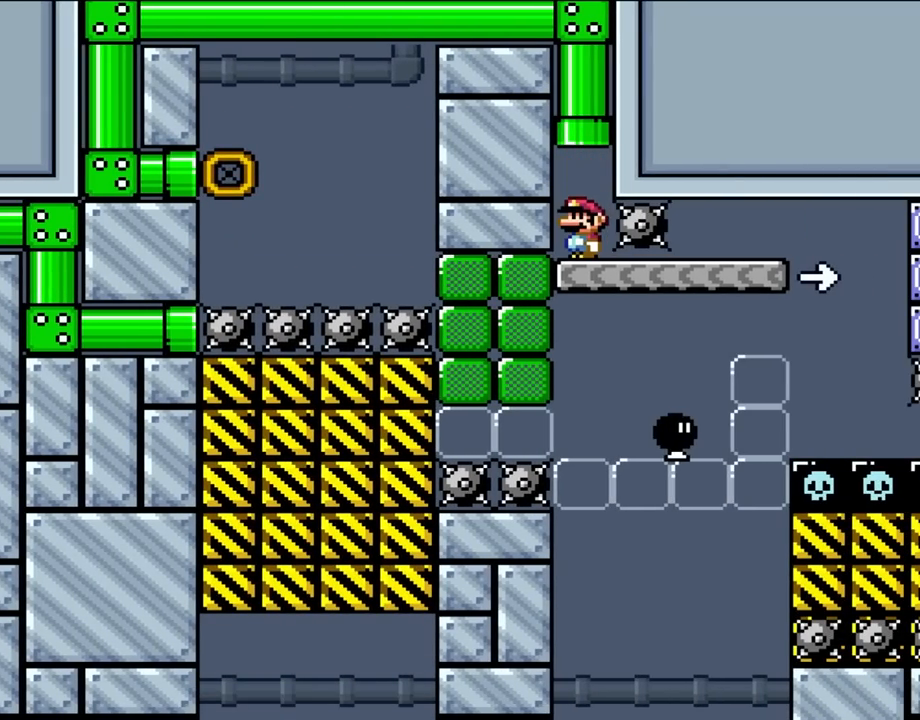
{"buttons": ["Y"], "events": []}
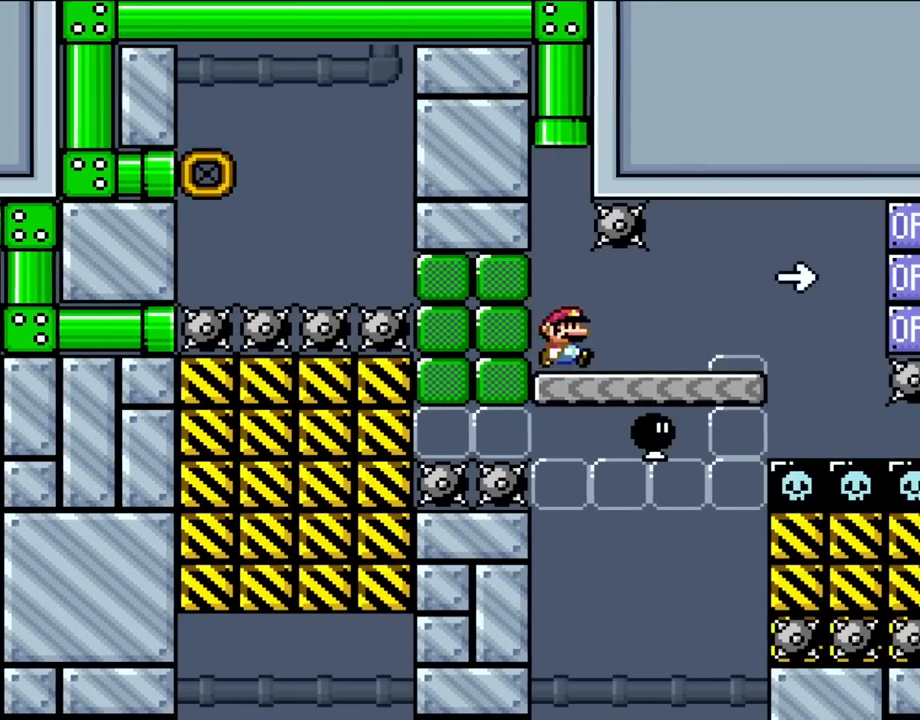
{"buttons": ["B", "Y", "DPAD_RIGHT"], "events": [[50, "DPAD_RIGHT", "down"], [383, "B", "down"]]}
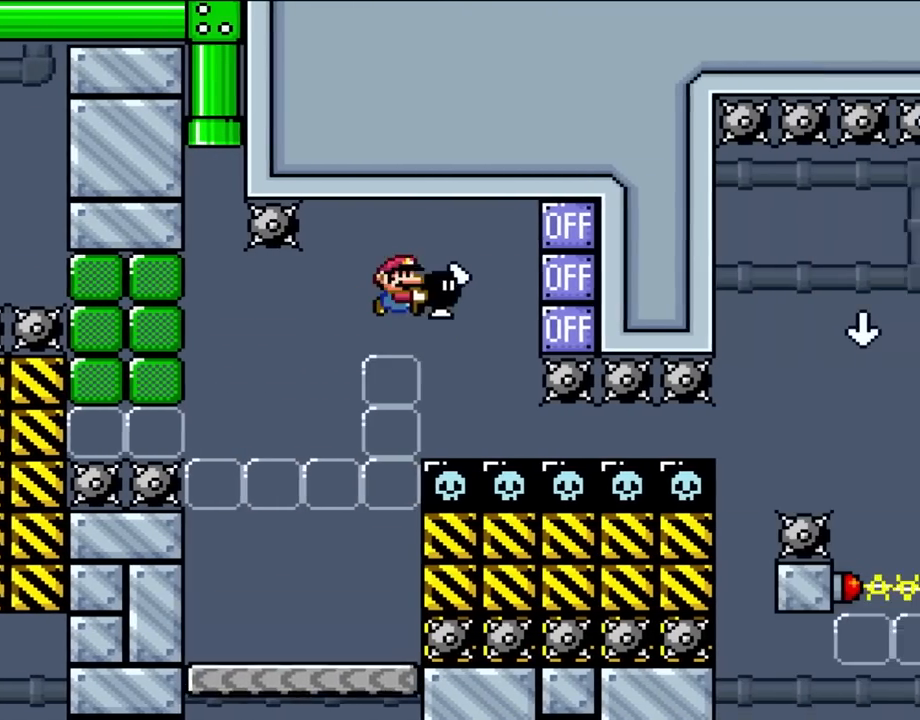
{"buttons": ["B", "Y"], "events": [[167, "Y", "up"], [200, "DPAD_RIGHT", "up"], [283, "DPAD_LEFT", "down"], [283, "Y", "down"], [483, "DPAD_LEFT", "up"]]}
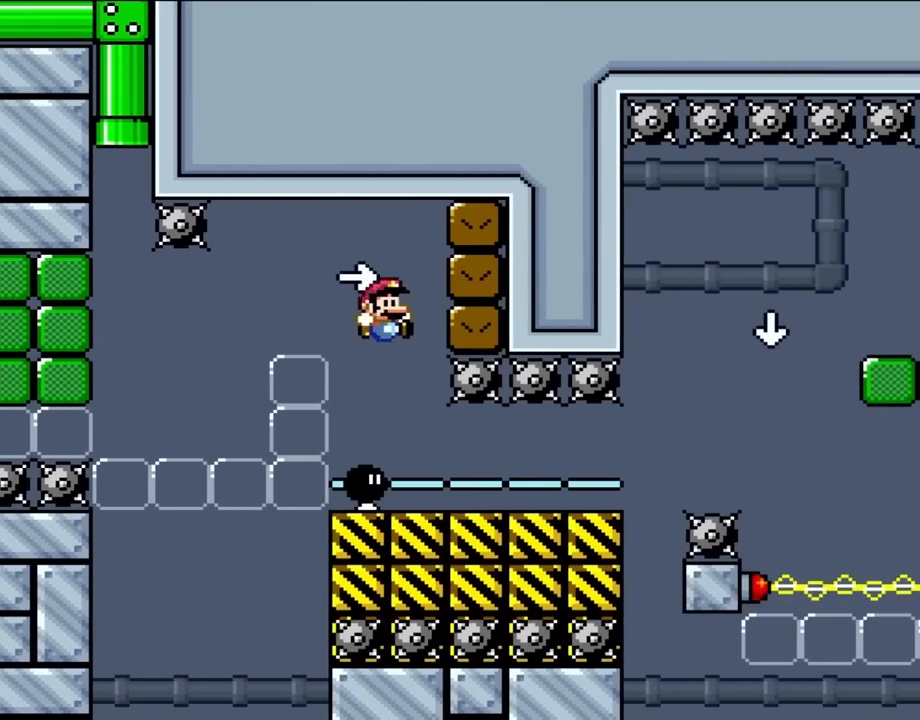
{"buttons": ["Y", "DPAD_RIGHT"]}
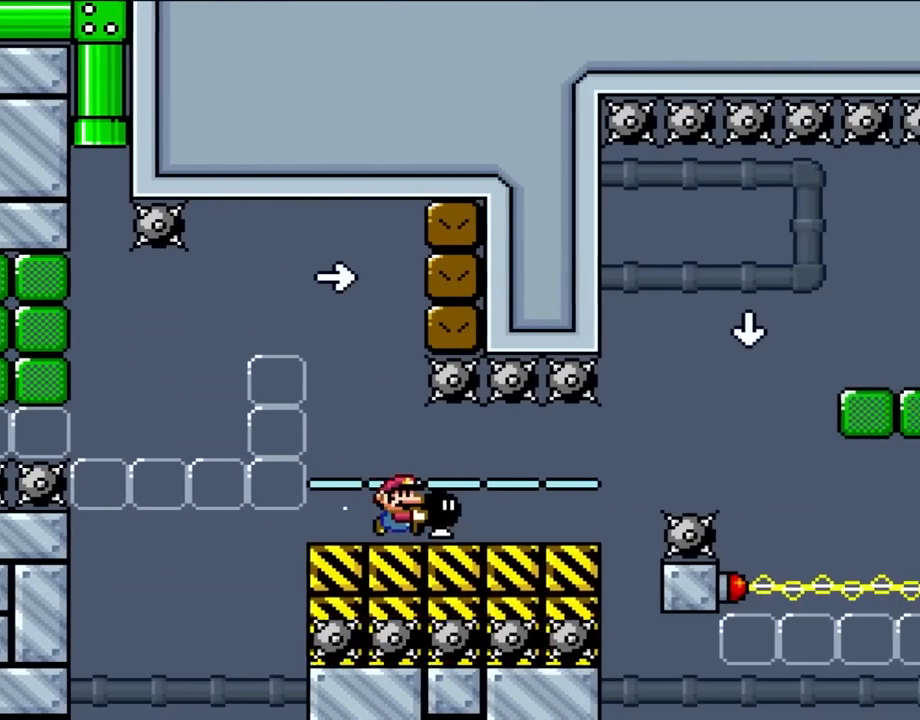
{"buttons": ["B", "Y", "DPAD_RIGHT"], "events": [[433, "B", "down"]]}
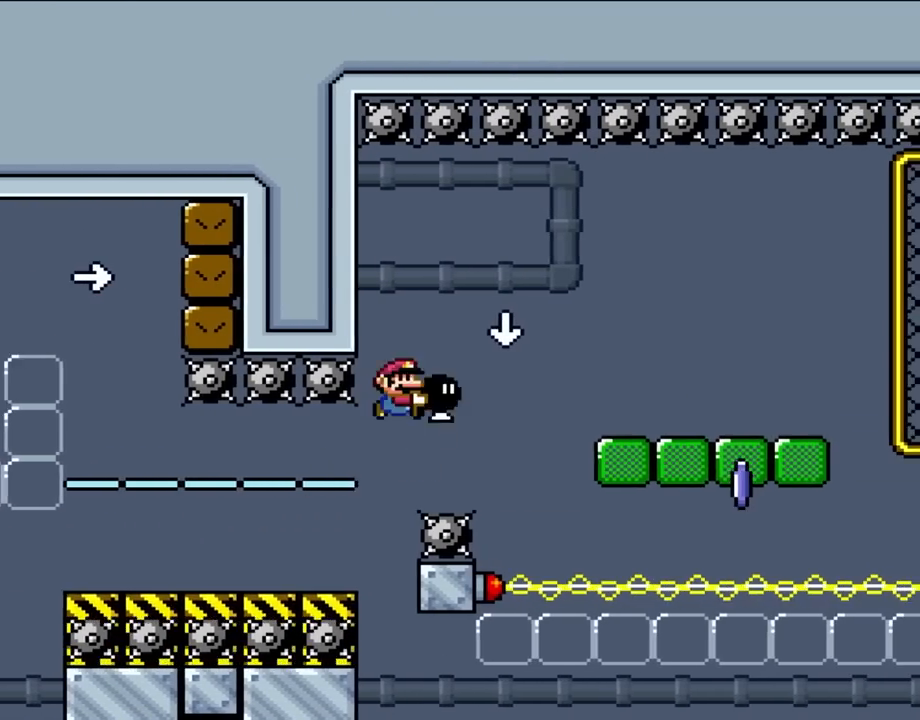
{"buttons": ["B", "DPAD_DOWN"], "events": [[167, "DPAD_UP", "down"], [317, "DPAD_UP", "up"], [350, "DPAD_DOWN", "down"], [367, "DPAD_RIGHT", "up"], [367, "Y", "up"]]}
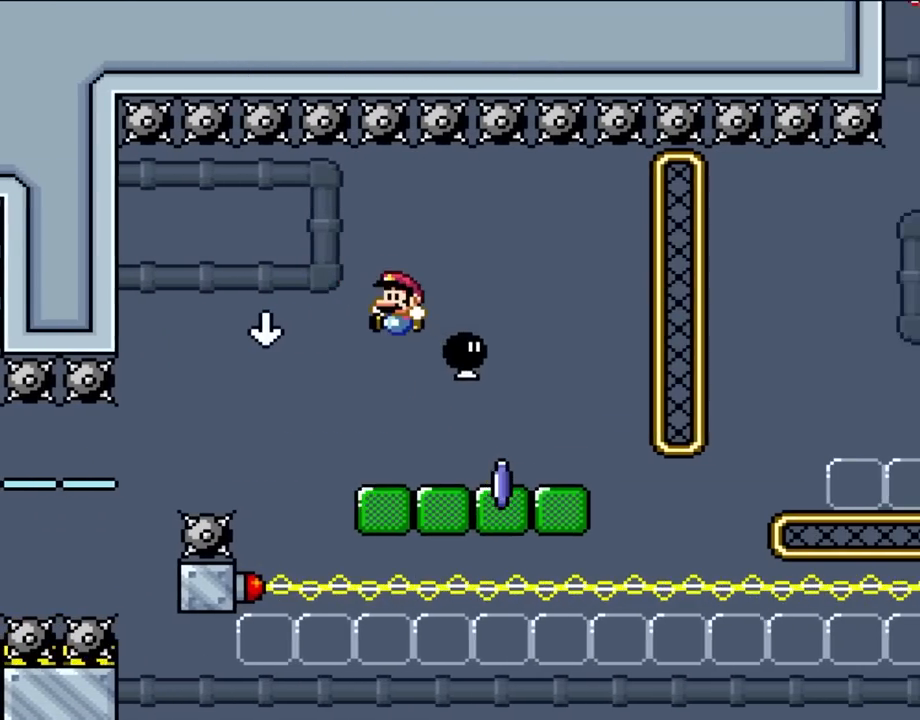
{"buttons": ["X", "DPAD_RIGHT"], "events": [[50, "Y", "down"], [83, "DPAD_LEFT", "down"], [117, "DPAD_DOWN", "up"], [200, "DPAD_LEFT", "up"], [200, "DPAD_RIGHT", "down"], [283, "B", "up"], [367, "X", "down"], [367, "Y", "up"]]}
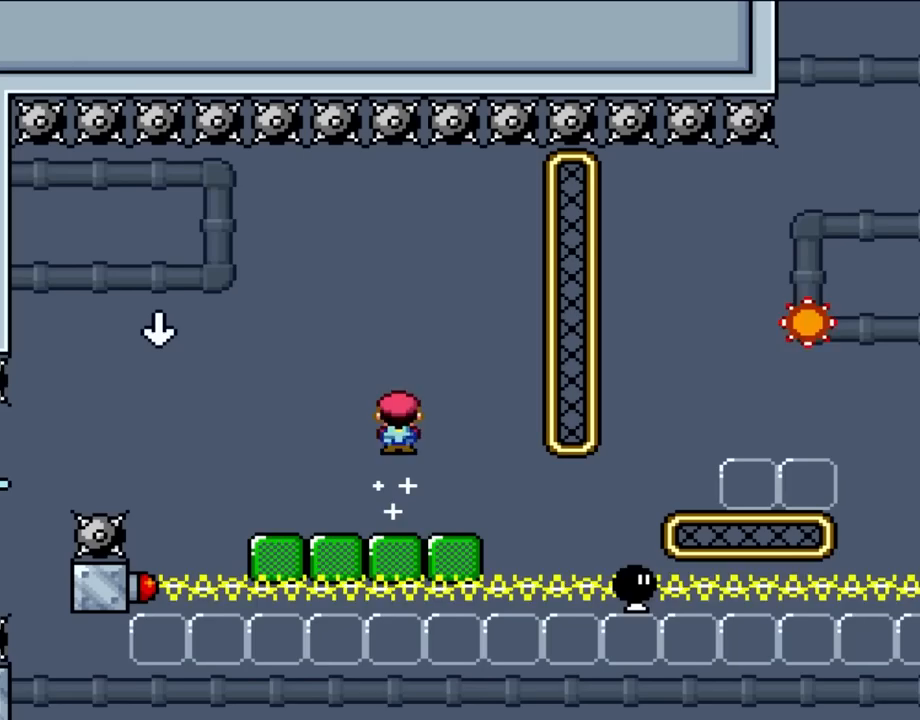
{"buttons": ["A", "X", "DPAD_RIGHT"], "events": [[50, "A", "down"]]}
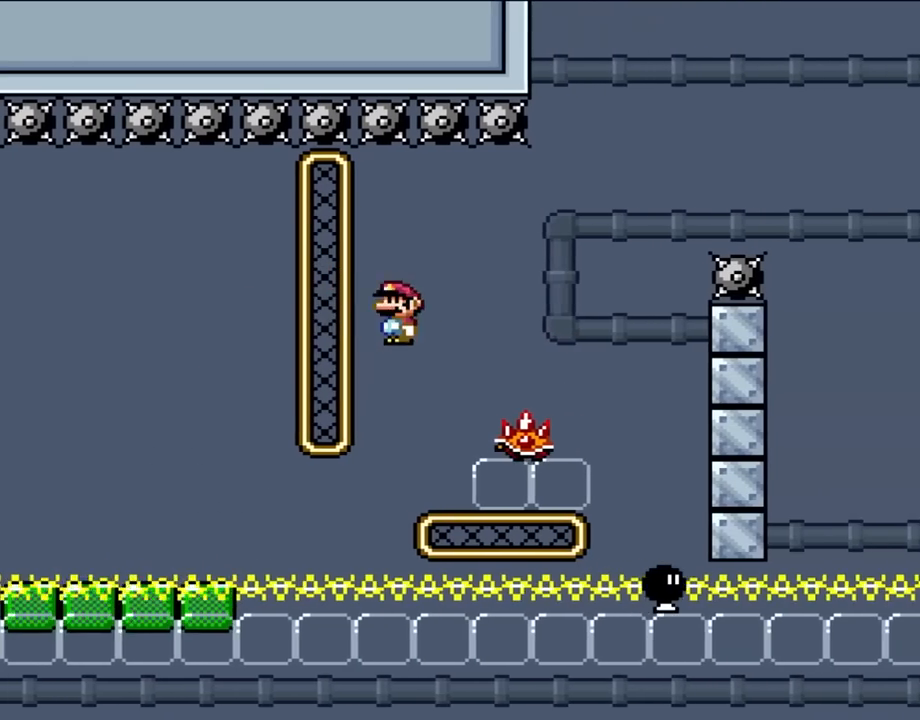
{"buttons": ["A", "X", "DPAD_RIGHT"], "events": []}
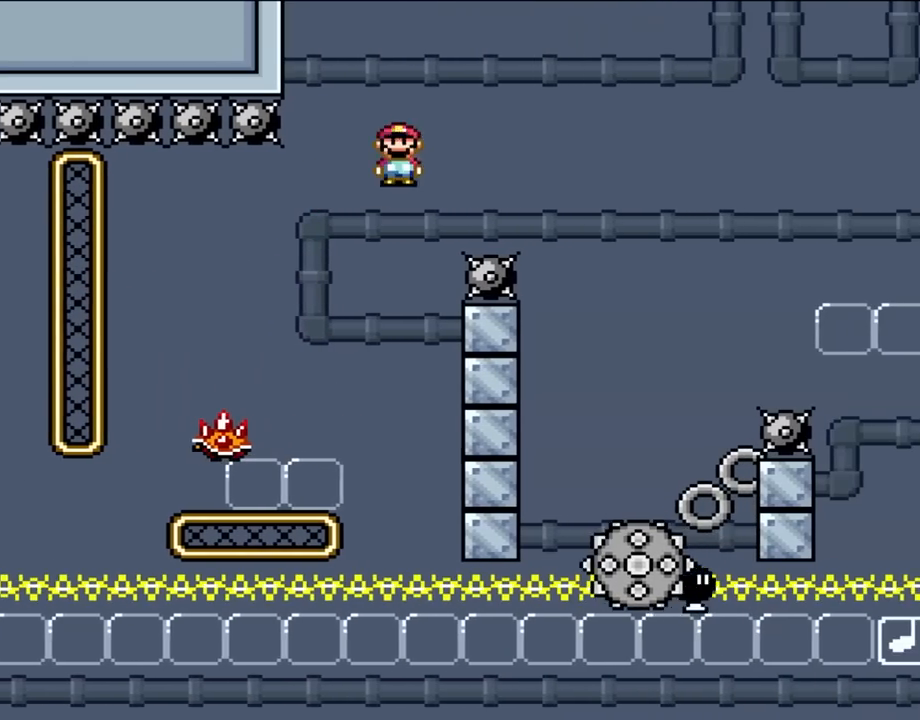
{"buttons": ["X", "DPAD_LEFT"], "events": [[400, "A", "up"], [400, "DPAD_UP", "down"], [433, "DPAD_LEFT", "down"], [433, "DPAD_RIGHT", "up"], [483, "DPAD_UP", "up"]]}
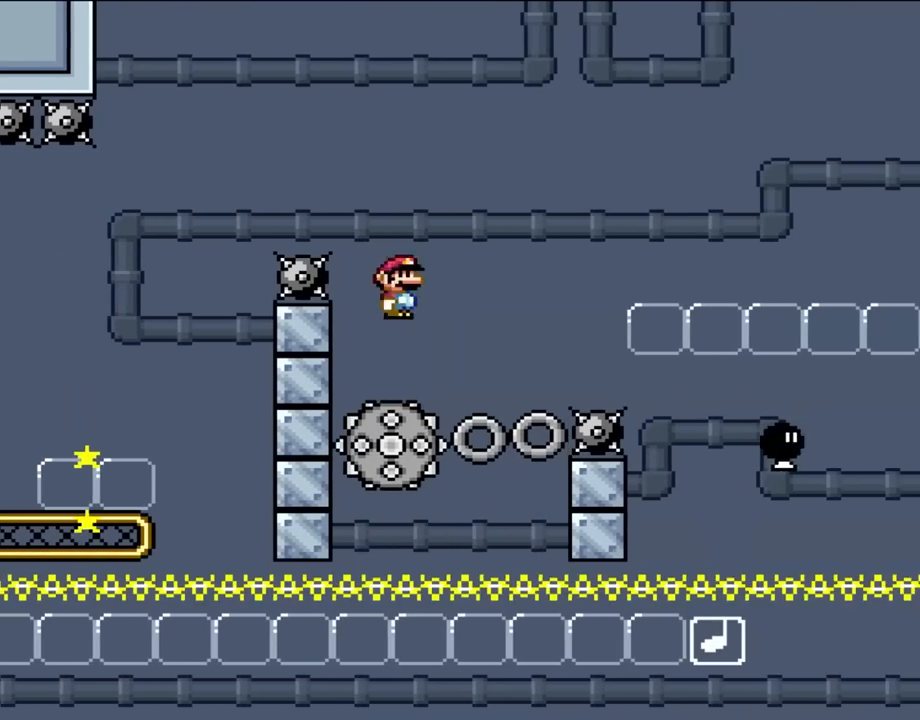
{"buttons": ["A", "X", "DPAD_RIGHT"], "events": [[50, "DPAD_UP", "down"], [83, "DPAD_LEFT", "up"], [100, "DPAD_RIGHT", "down"], [100, "DPAD_UP", "up"], [167, "A", "down"]]}
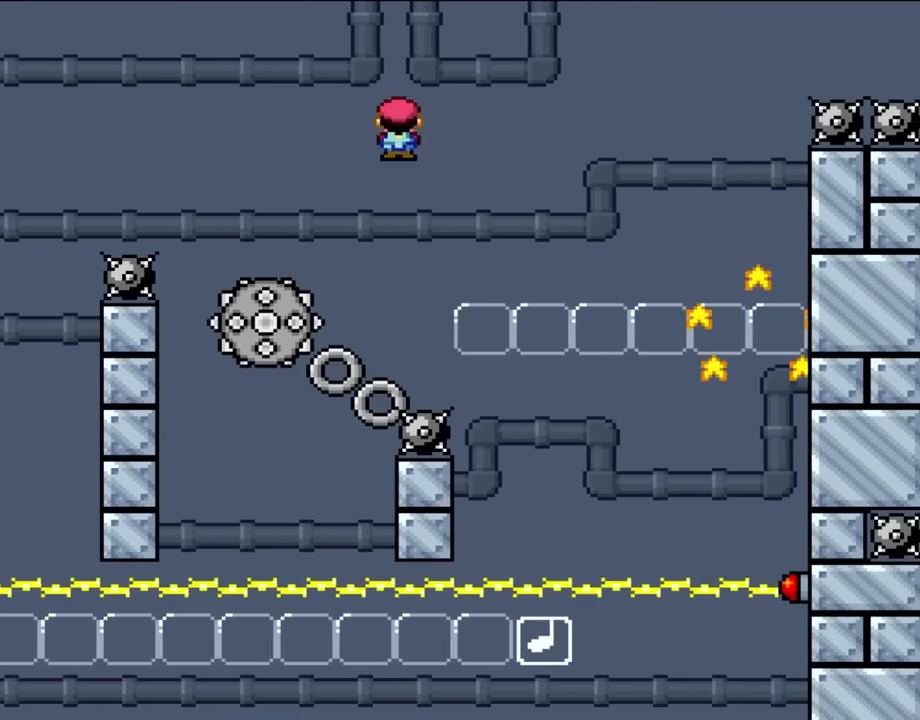
{"buttons": ["A", "X", "DPAD_RIGHT"], "events": []}
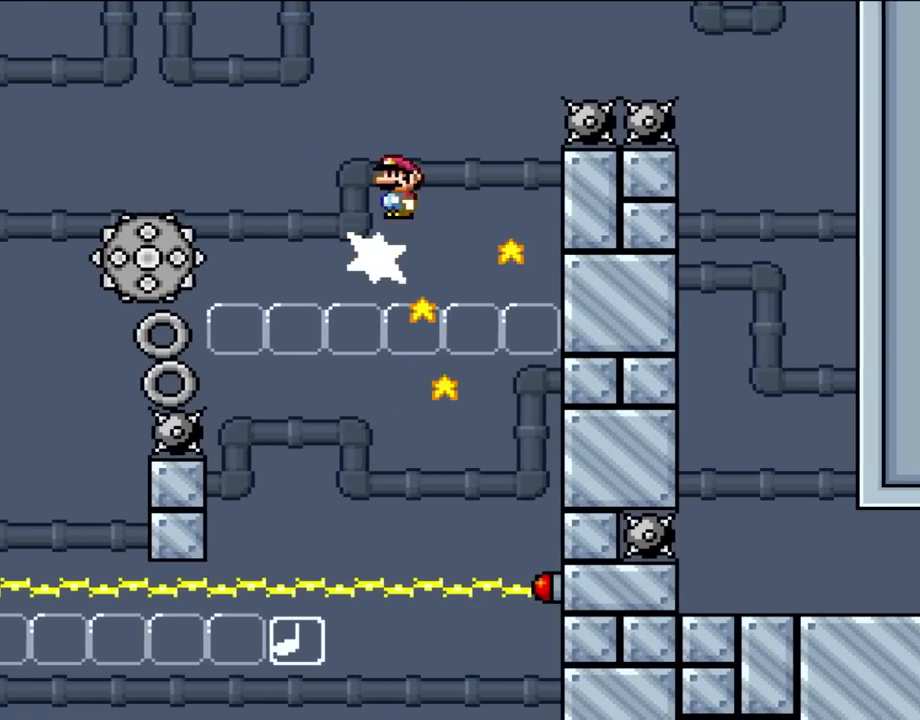
{"buttons": ["A", "X", "DPAD_RIGHT"], "events": [[217, "DPAD_RIGHT", "up"], [217, "DPAD_UP", "down"], [250, "DPAD_LEFT", "down"], [283, "DPAD_LEFT", "up"], [317, "DPAD_RIGHT", "down"], [317, "DPAD_UP", "up"]]}
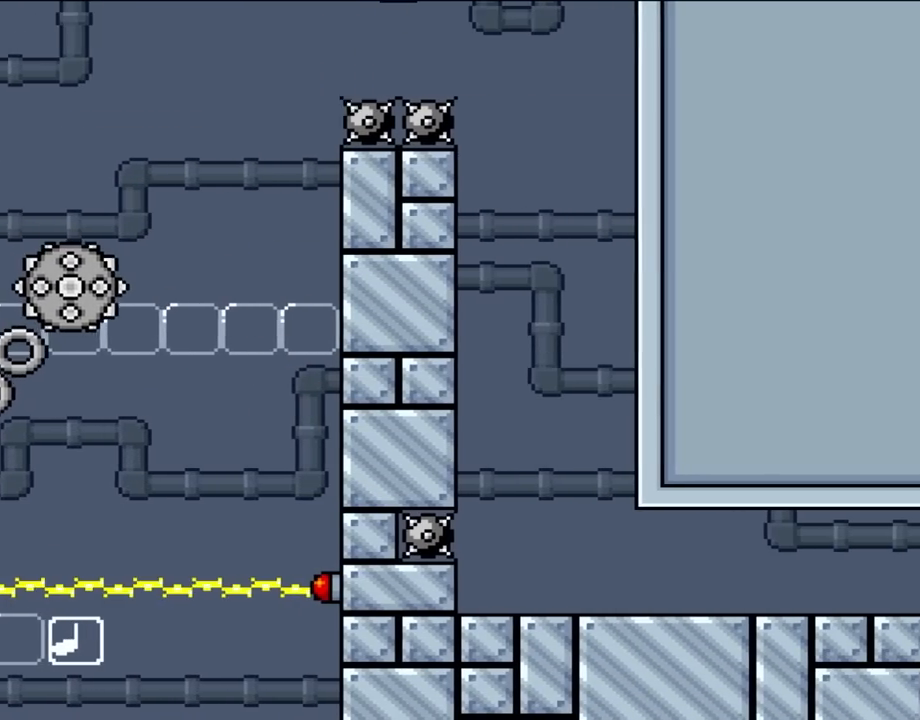
{"buttons": ["A", "X", "DPAD_LEFT"], "events": [[350, "DPAD_UP", "down"], [367, "DPAD_LEFT", "down"], [367, "DPAD_RIGHT", "up"], [400, "DPAD_UP", "up"]]}
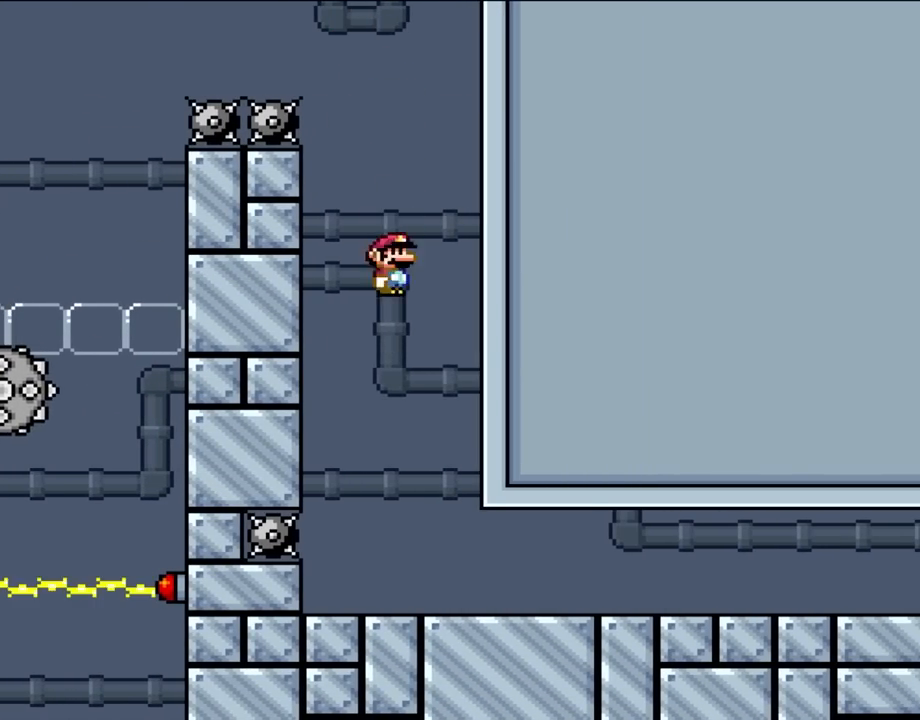
{"buttons": ["A", "X", "DPAD_RIGHT"], "events": [[83, "DPAD_UP", "down"], [100, "DPAD_LEFT", "up"], [100, "DPAD_RIGHT", "down"], [100, "DPAD_UP", "up"]]}
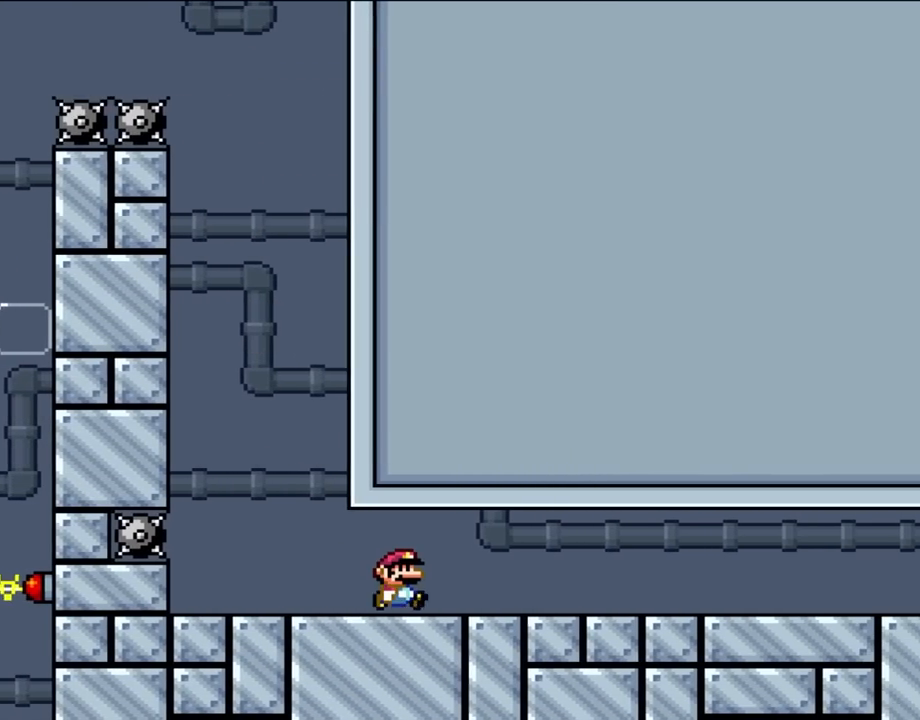
{"buttons": ["X", "DPAD_RIGHT"], "events": [[83, "A", "up"]]}
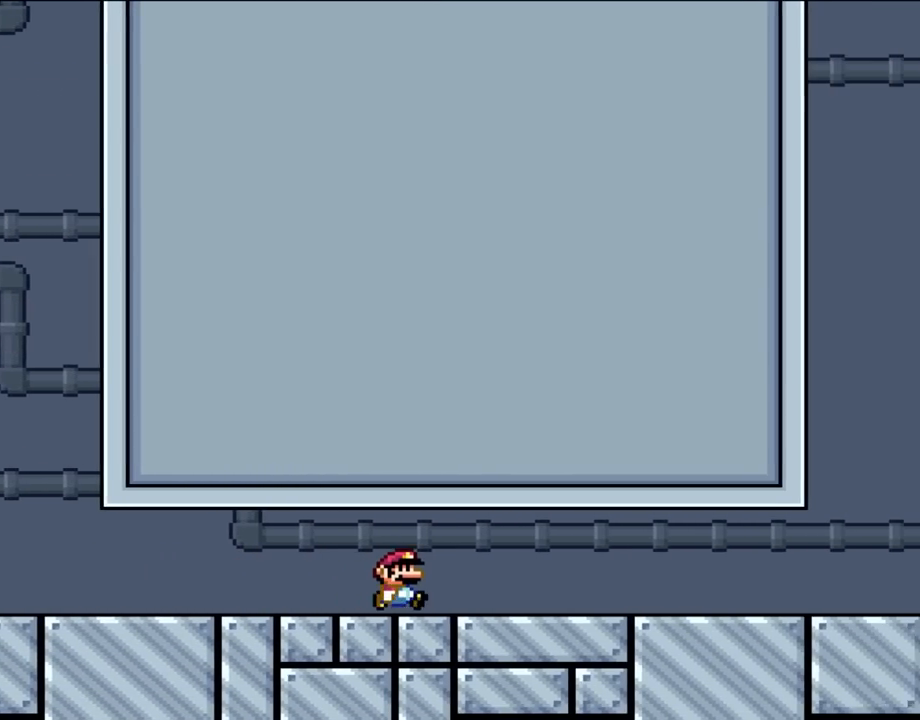
{"buttons": ["X", "DPAD_RIGHT"], "events": []}
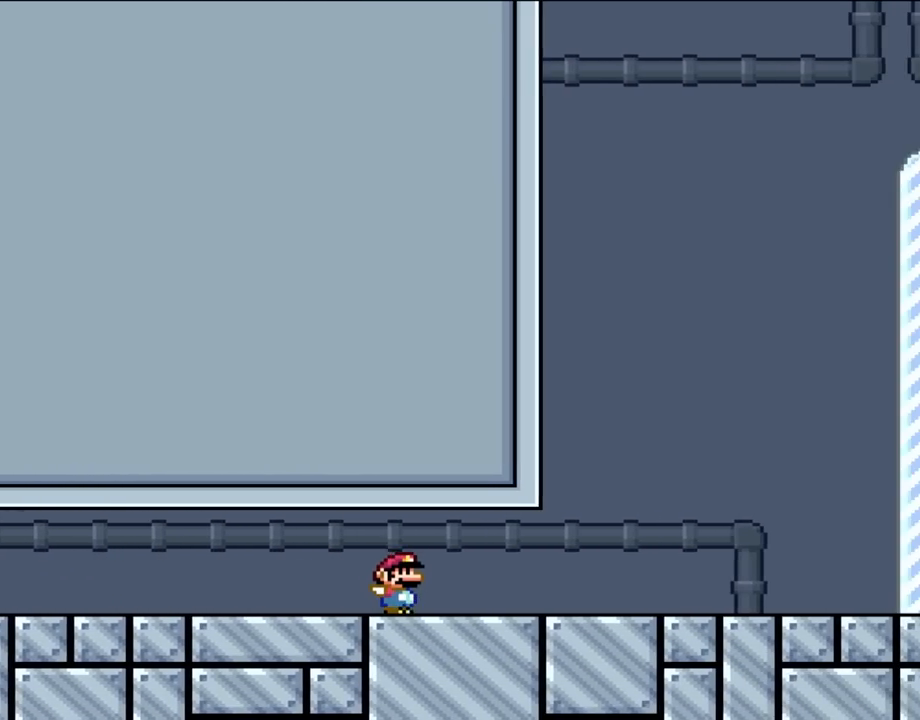
{"buttons": ["X", "DPAD_RIGHT"], "events": []}
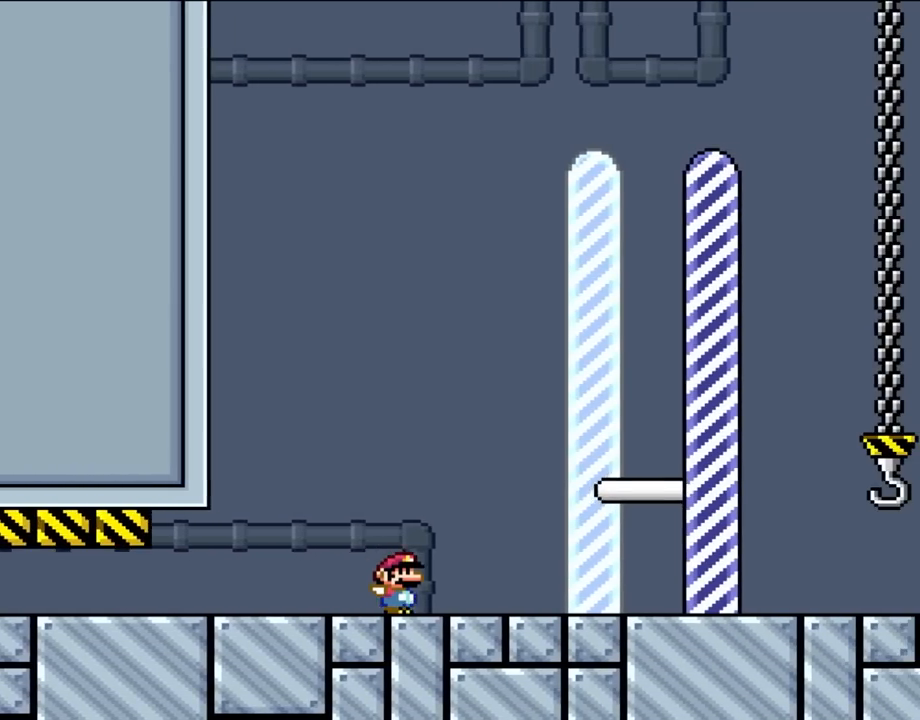
{"buttons": ["X", "DPAD_RIGHT"], "events": []}
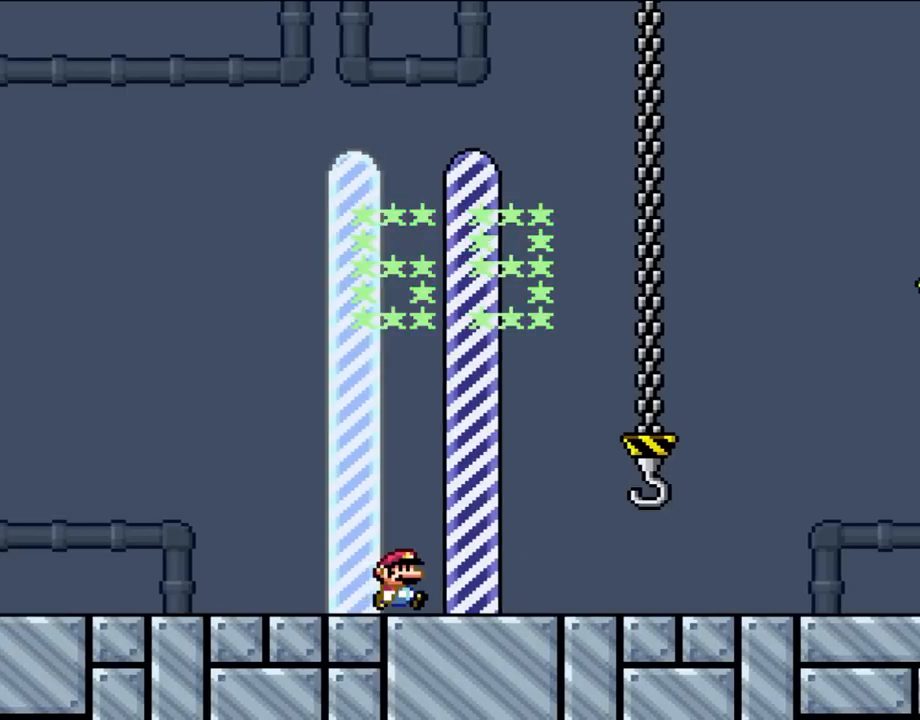
{"buttons": [], "events": [[217, "DPAD_RIGHT", "up"], [233, "X", "up"]]}